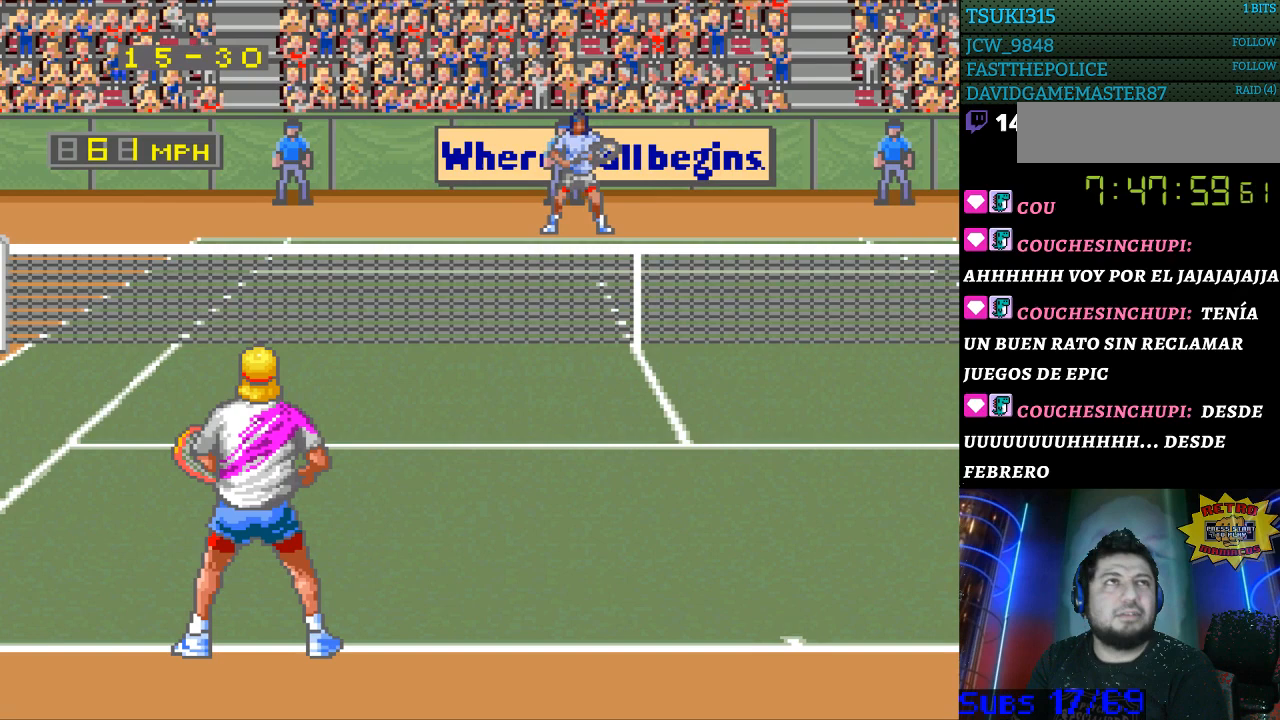
Gameplay with a controller (Nintendo layout); each line is a JSON object with the inputs held at the frame after it. "events" lists button and stick changes between this image and that frame as [ms after this image, input, new state], when the widget could be followed in between. Not read: L3 R3.
{"buttons": [], "events": []}
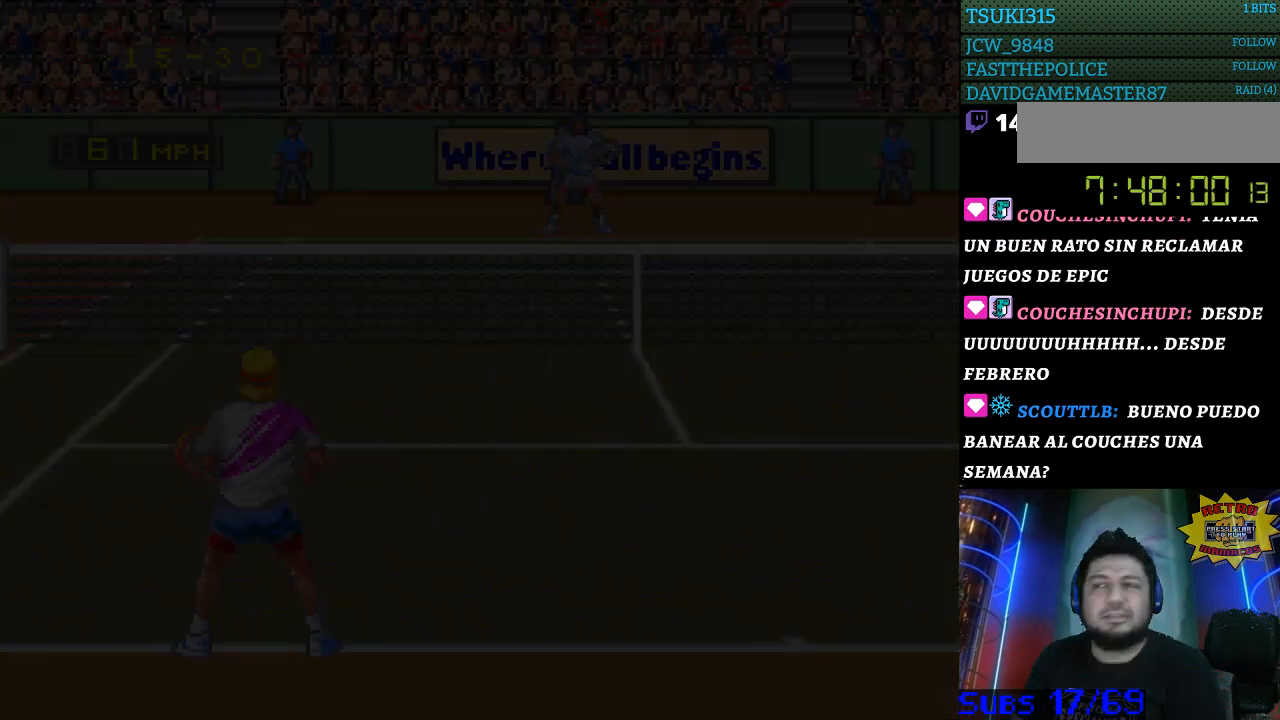
{"buttons": [], "events": []}
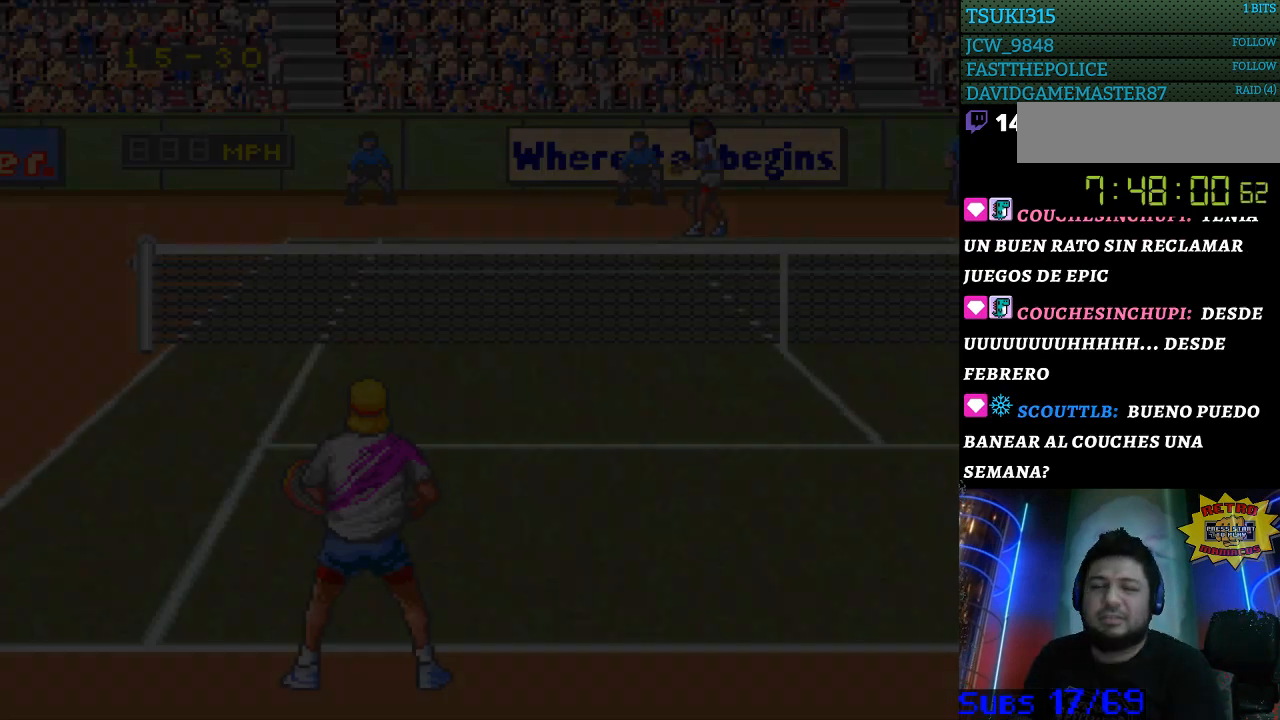
{"buttons": [], "events": []}
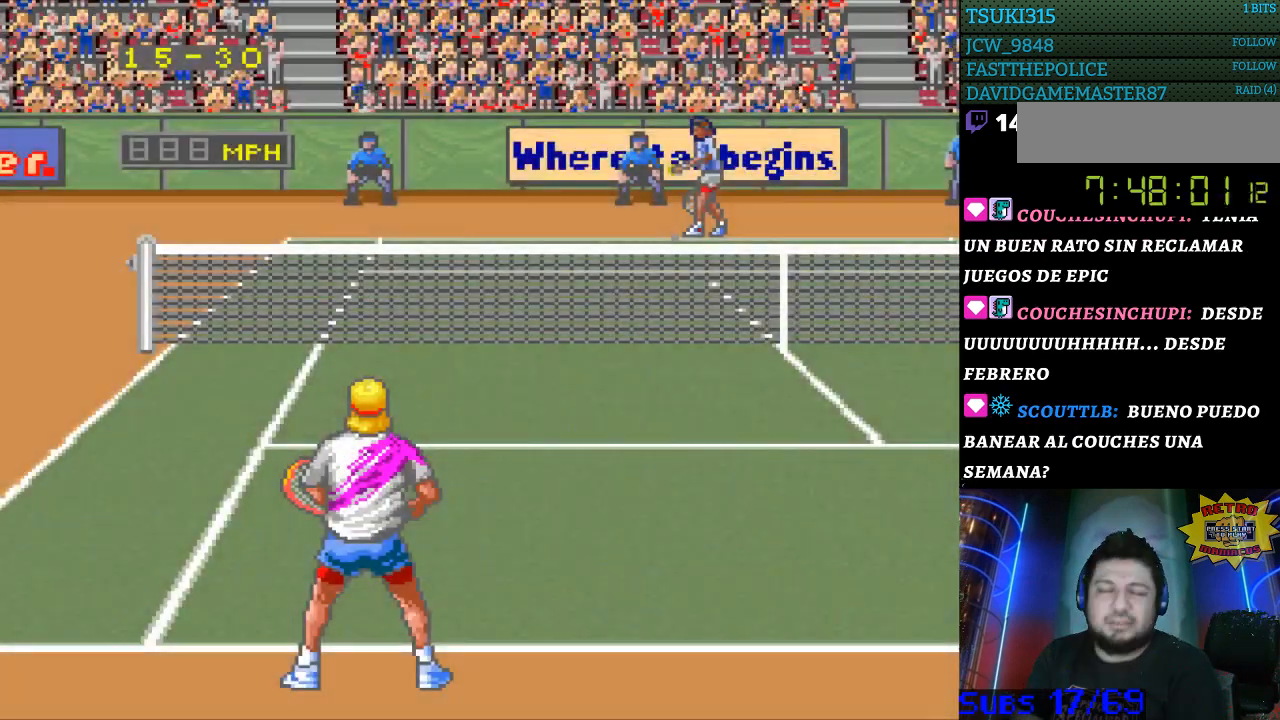
{"buttons": [], "events": []}
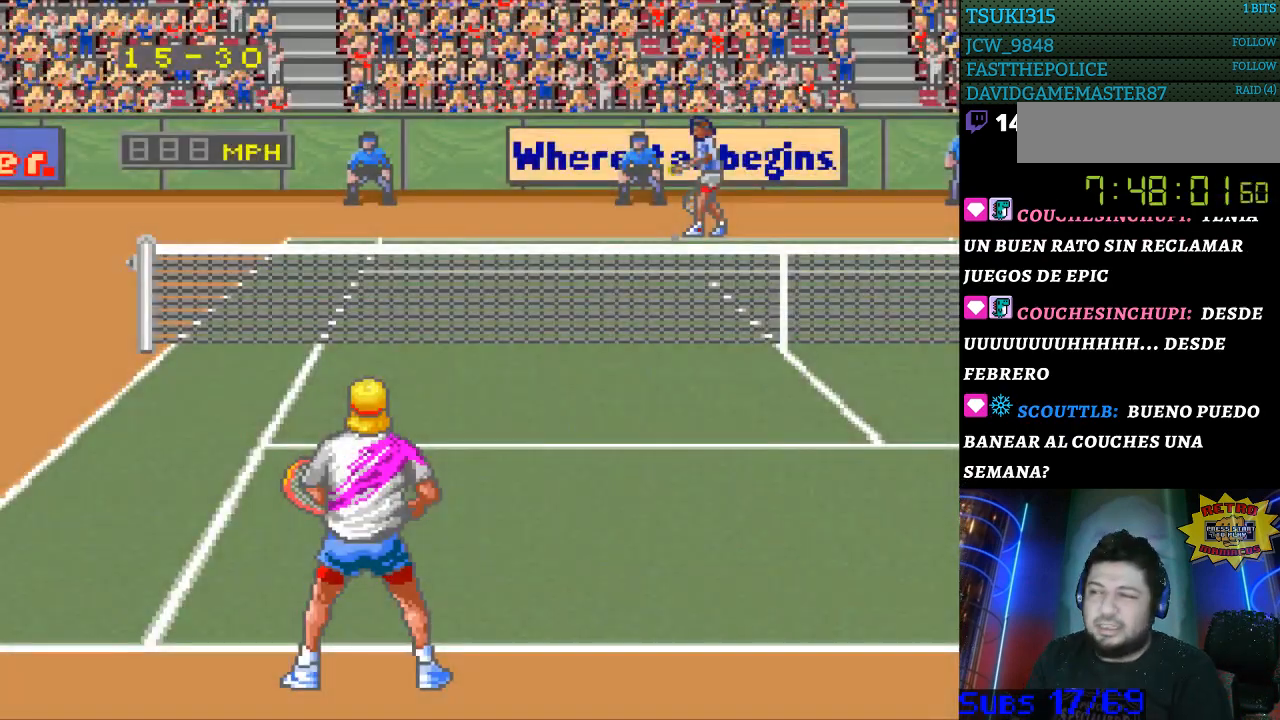
{"buttons": [], "events": []}
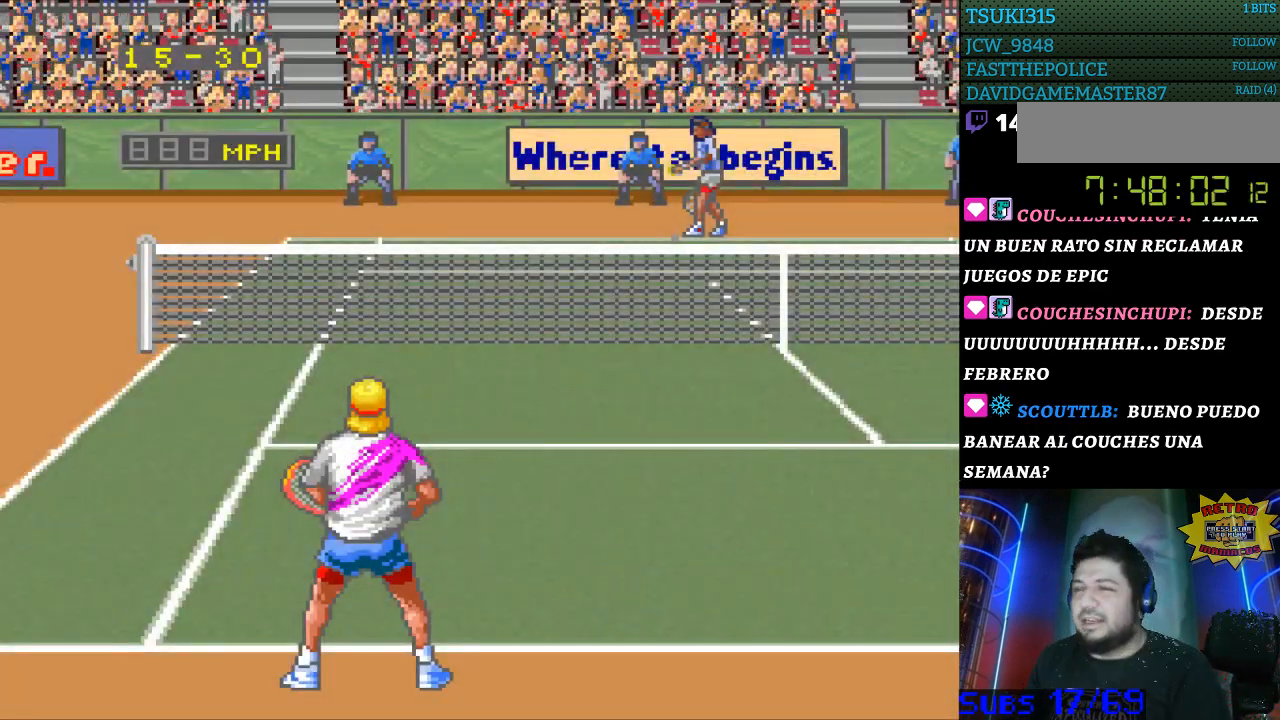
{"buttons": [], "events": []}
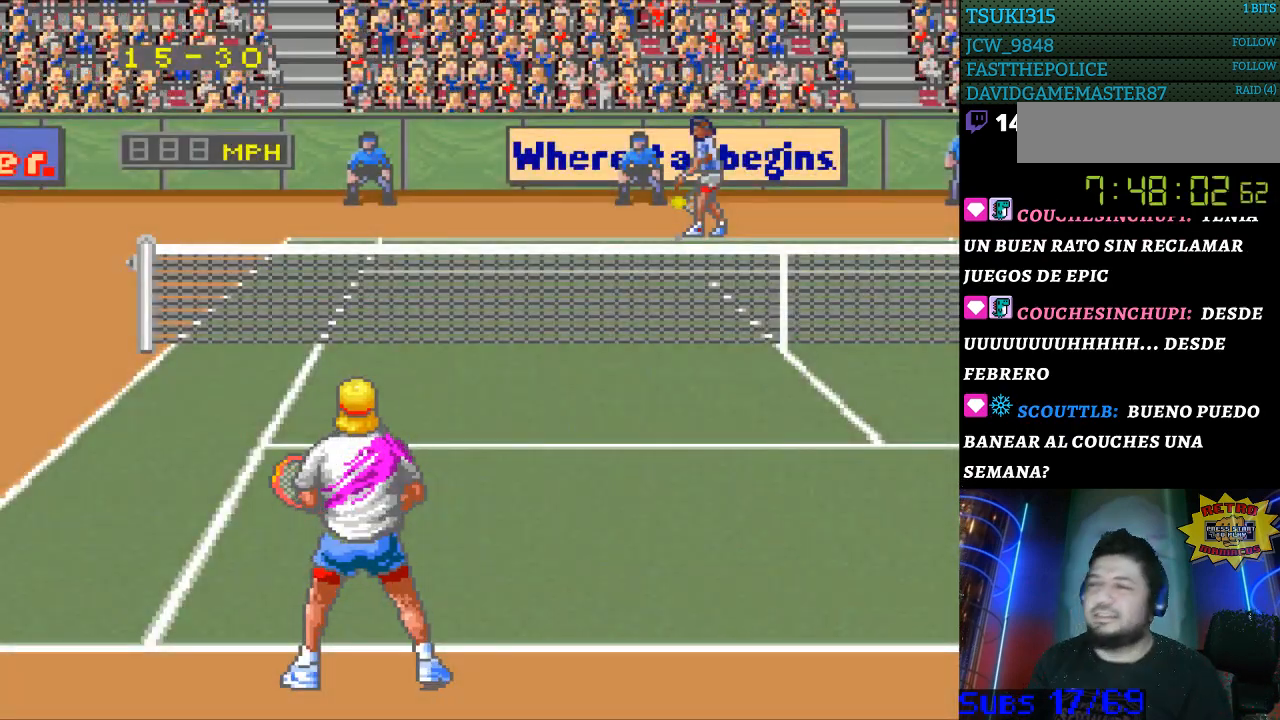
{"buttons": [], "events": [[167, "DPAD_RIGHT", "down"], [267, "DPAD_RIGHT", "up"], [400, "DPAD_UP", "down"], [467, "DPAD_UP", "up"]]}
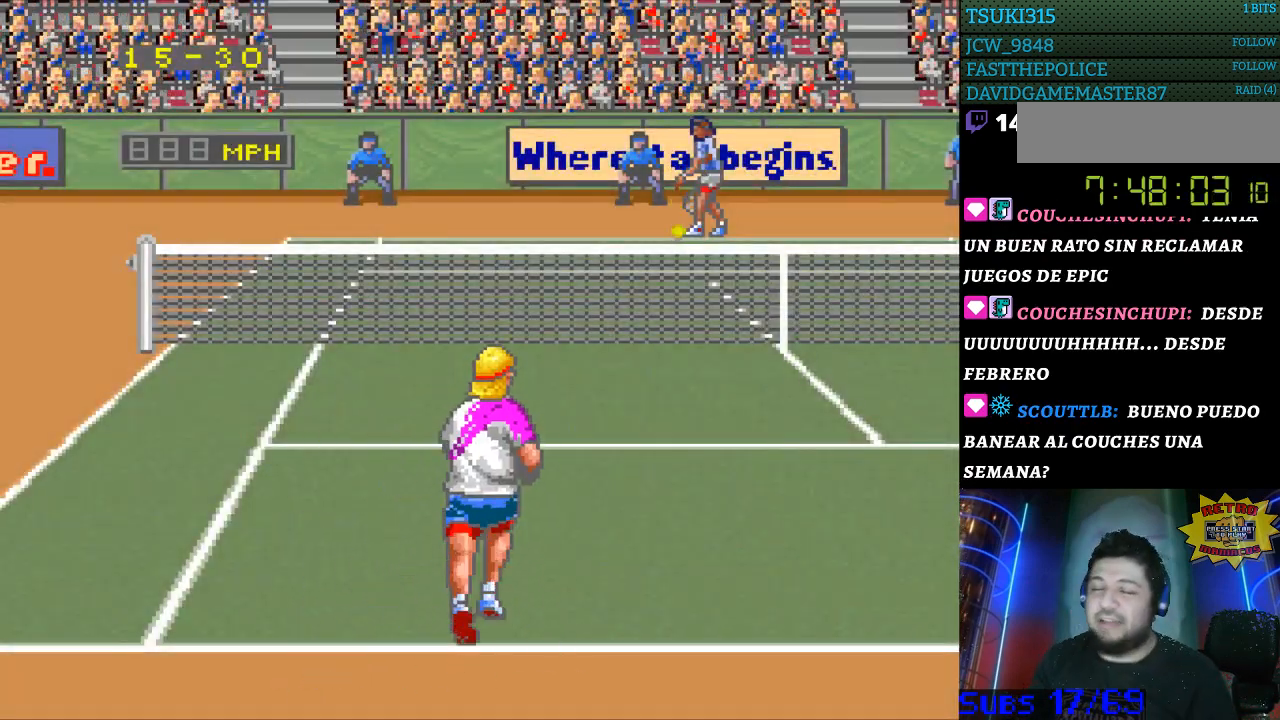
{"buttons": ["DPAD_RIGHT"], "events": [[100, "DPAD_LEFT", "down"], [167, "DPAD_LEFT", "up"], [467, "DPAD_RIGHT", "down"]]}
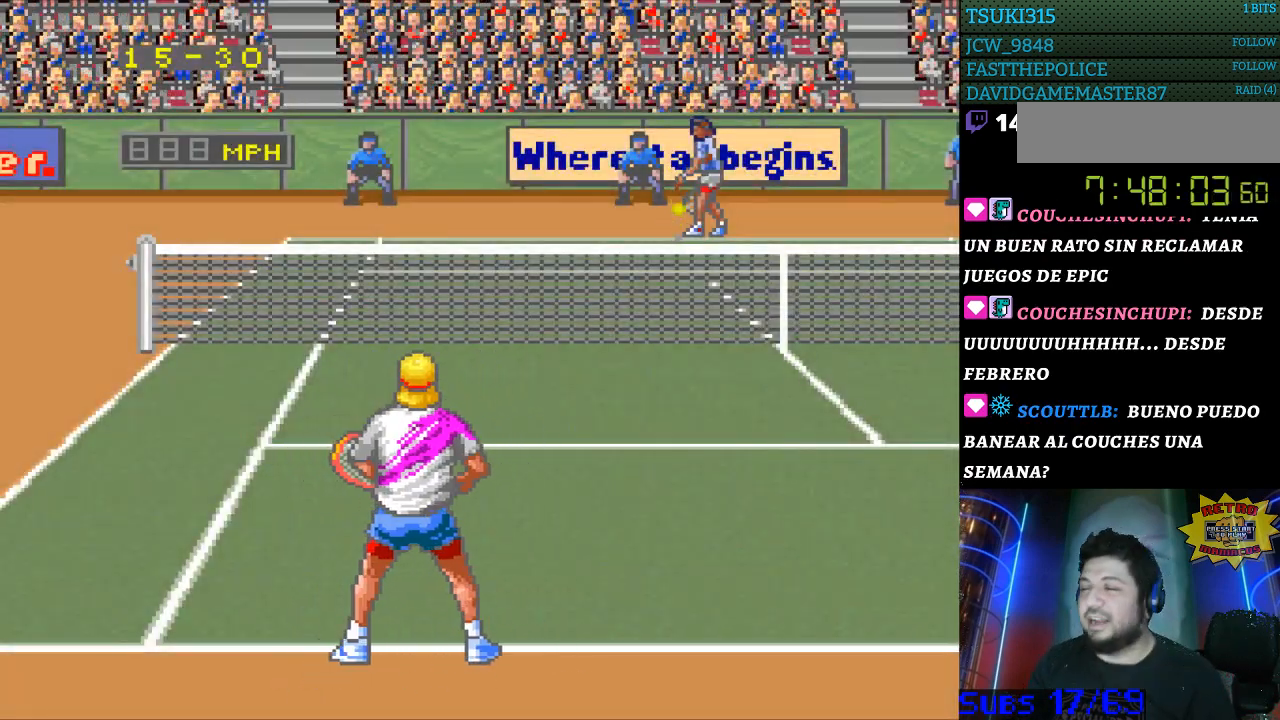
{"buttons": [], "events": [[33, "DPAD_RIGHT", "up"], [233, "DPAD_LEFT", "down"], [333, "DPAD_LEFT", "up"]]}
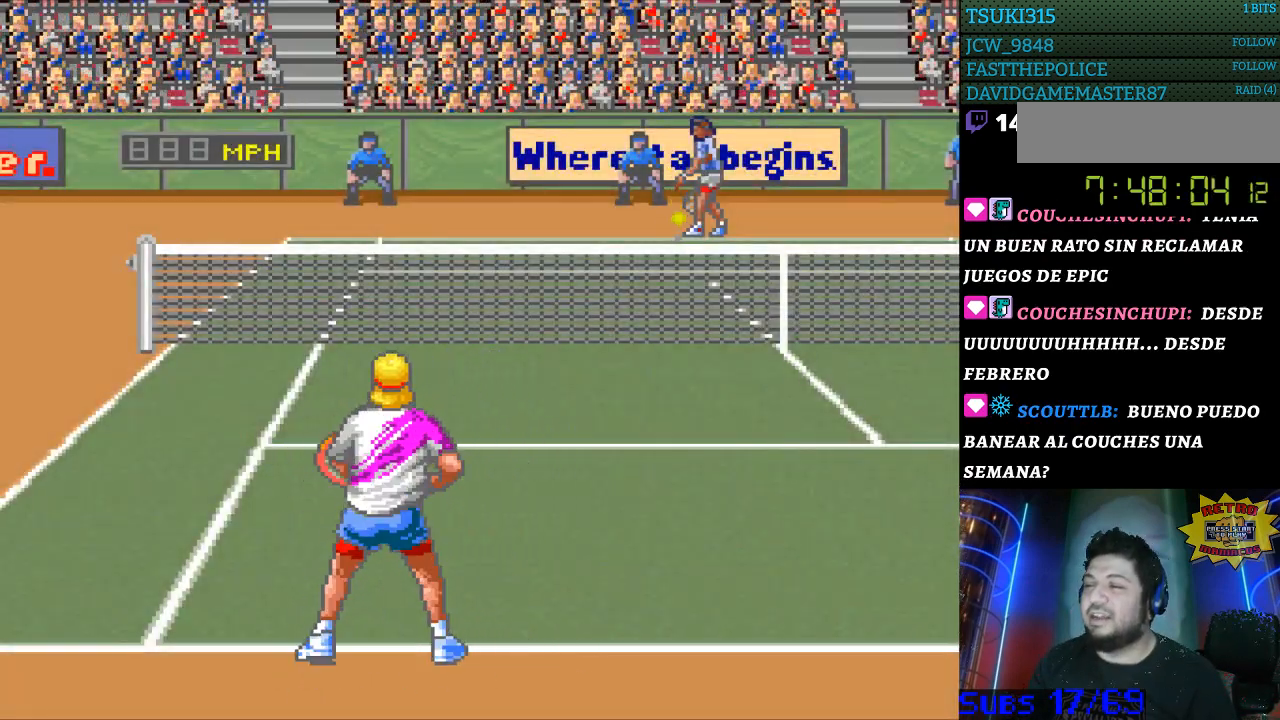
{"buttons": [], "events": []}
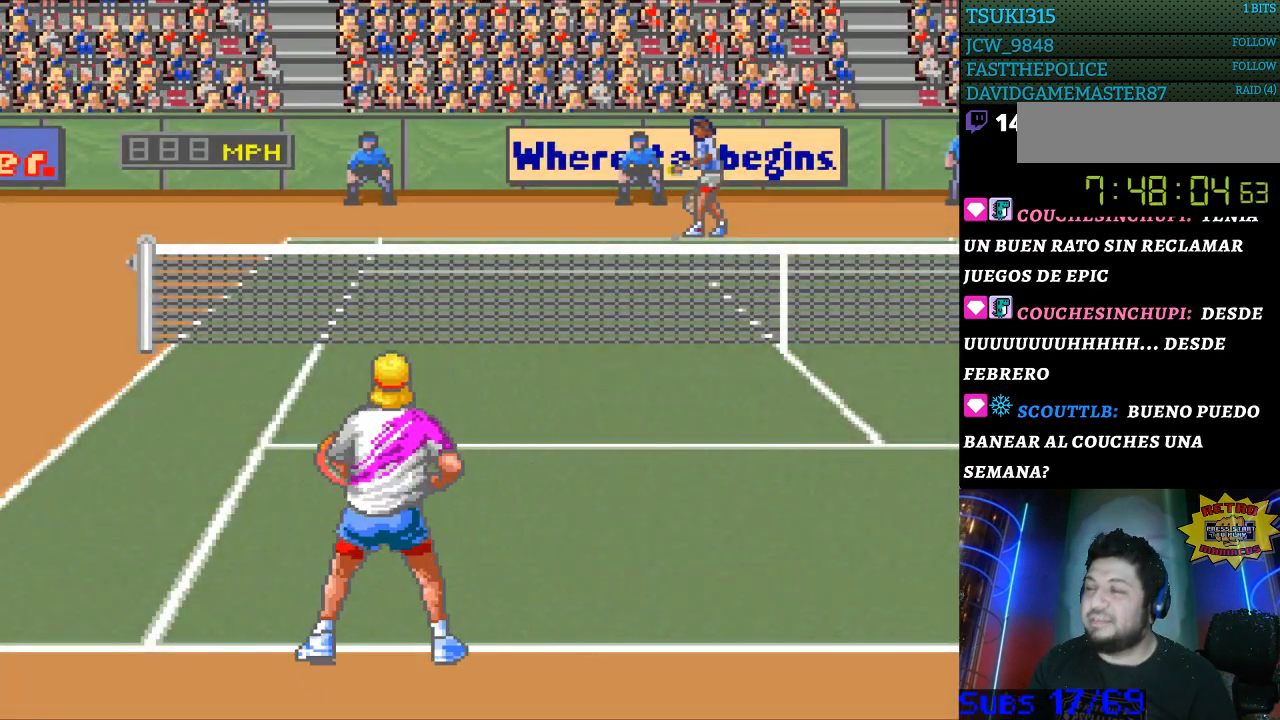
{"buttons": [], "events": [[133, "DPAD_LEFT", "down"], [267, "DPAD_LEFT", "up"], [400, "DPAD_RIGHT", "down"], [467, "DPAD_RIGHT", "up"]]}
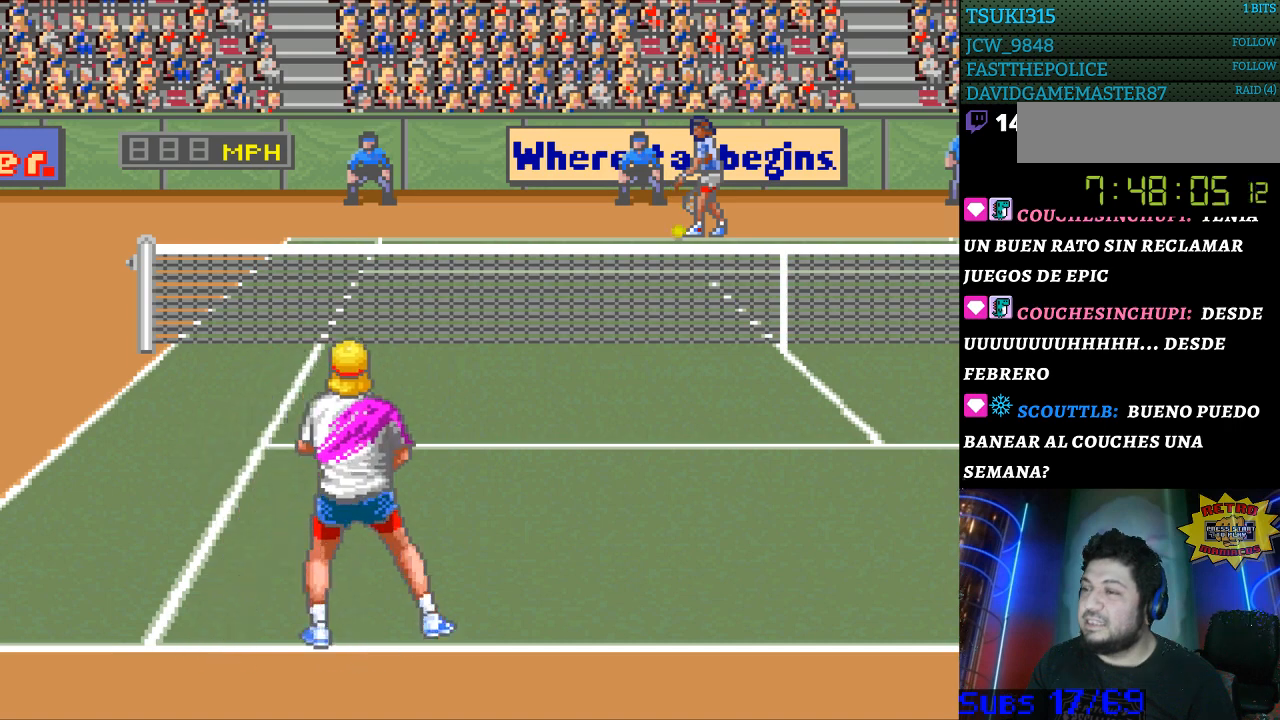
{"buttons": [], "events": []}
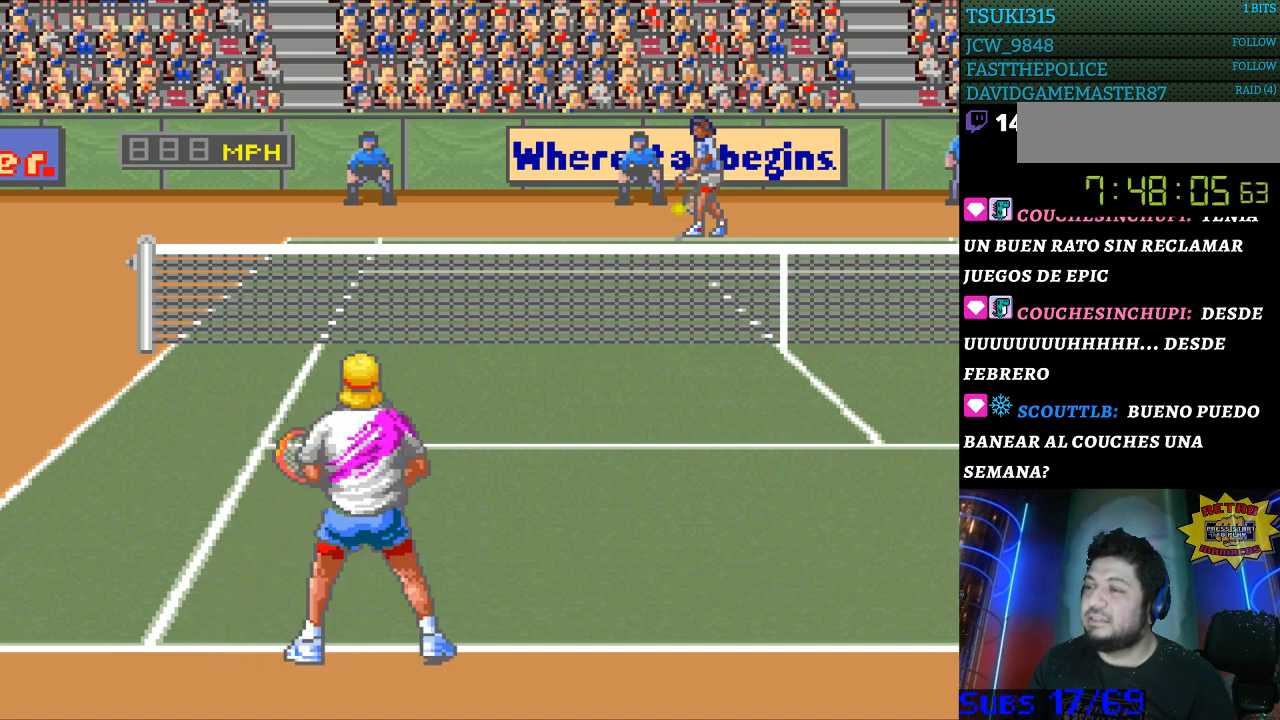
{"buttons": [], "events": []}
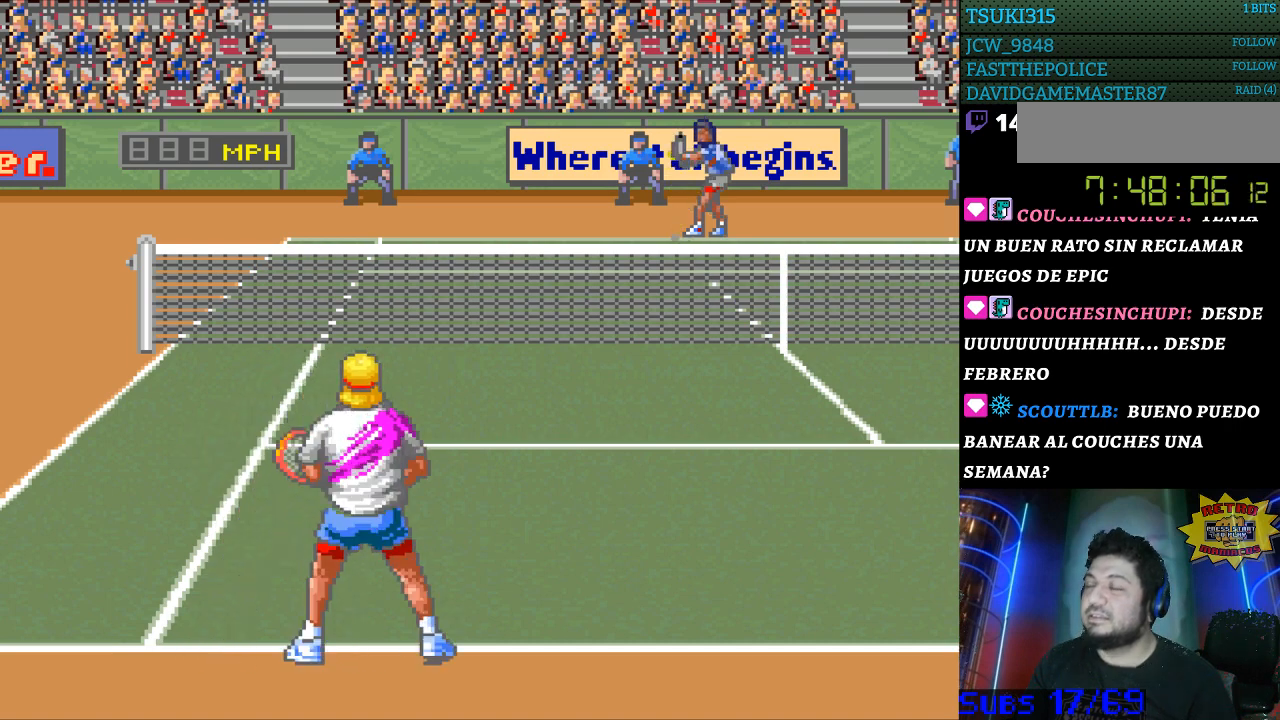
{"buttons": [], "events": [[200, "DPAD_RIGHT", "down"], [300, "DPAD_RIGHT", "up"]]}
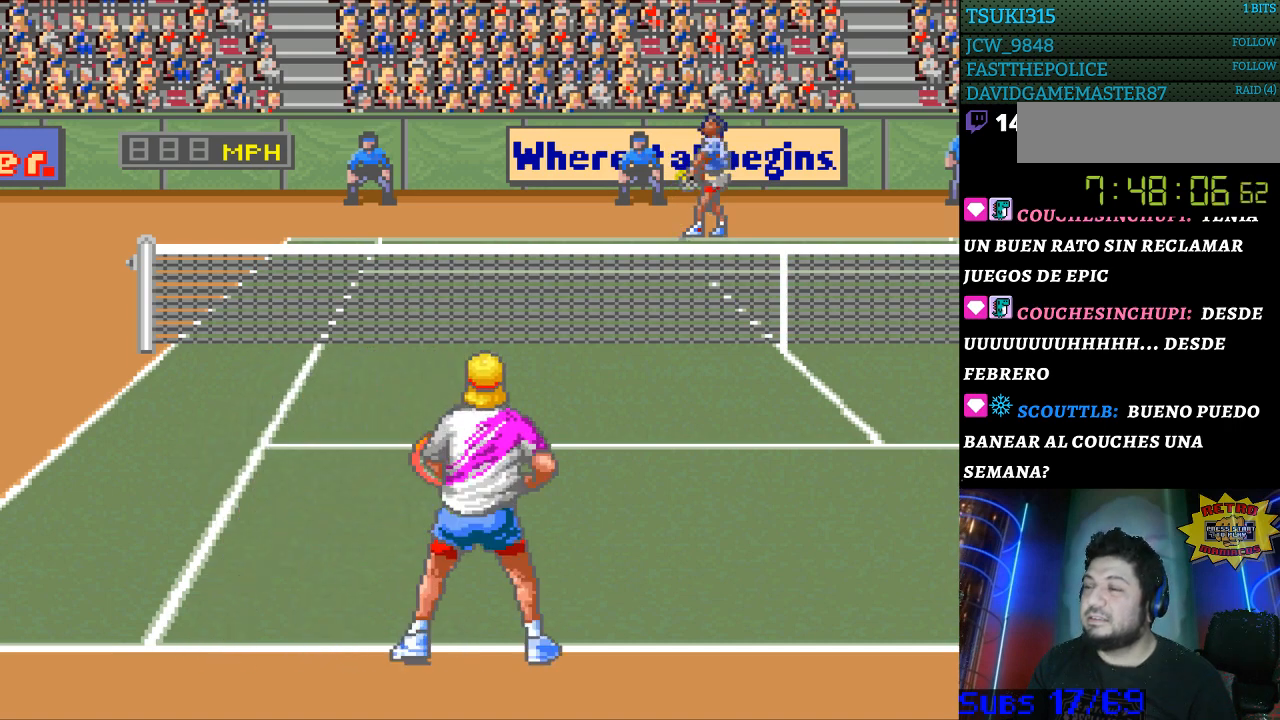
{"buttons": [], "events": [[100, "DPAD_LEFT", "down"], [200, "DPAD_LEFT", "up"]]}
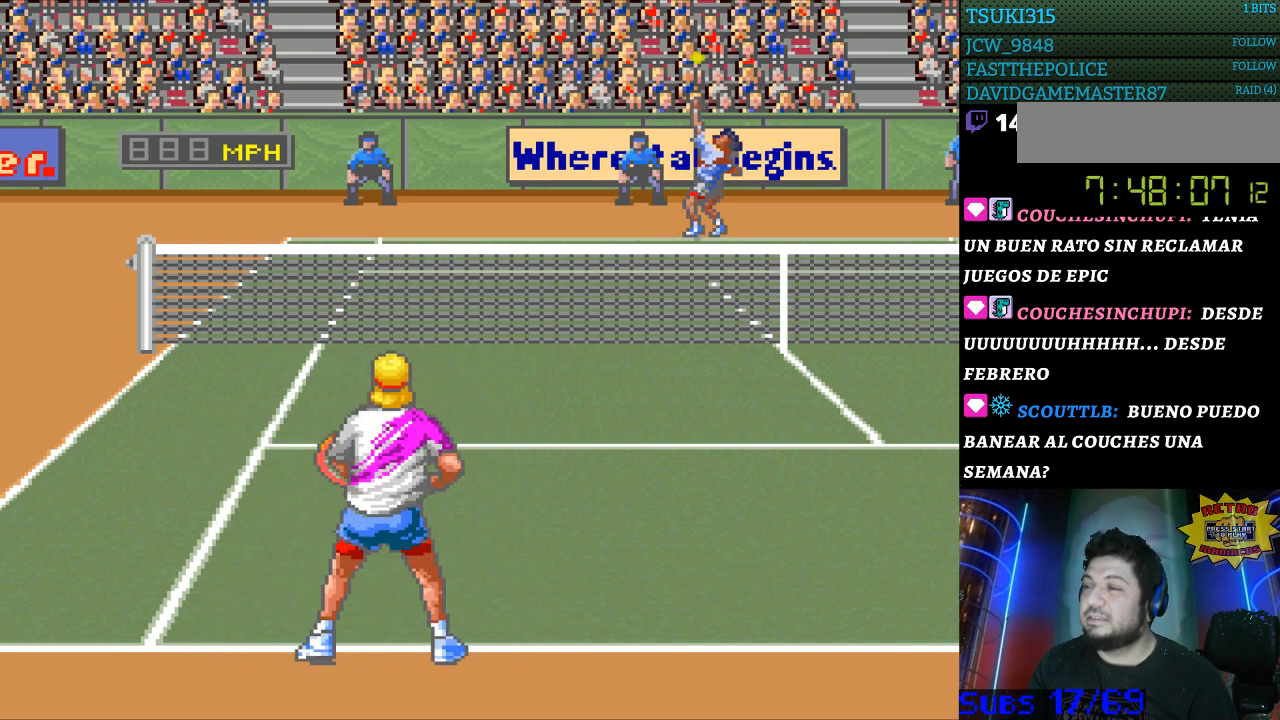
{"buttons": [], "events": []}
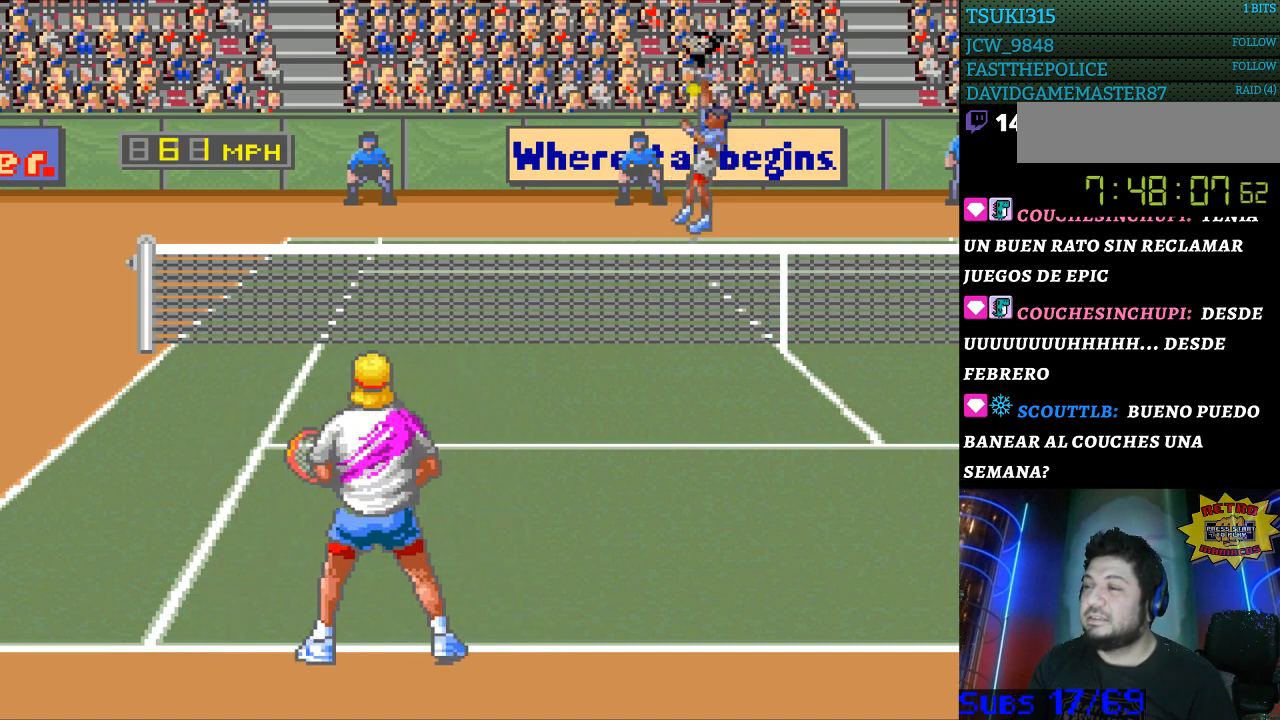
{"buttons": [], "events": []}
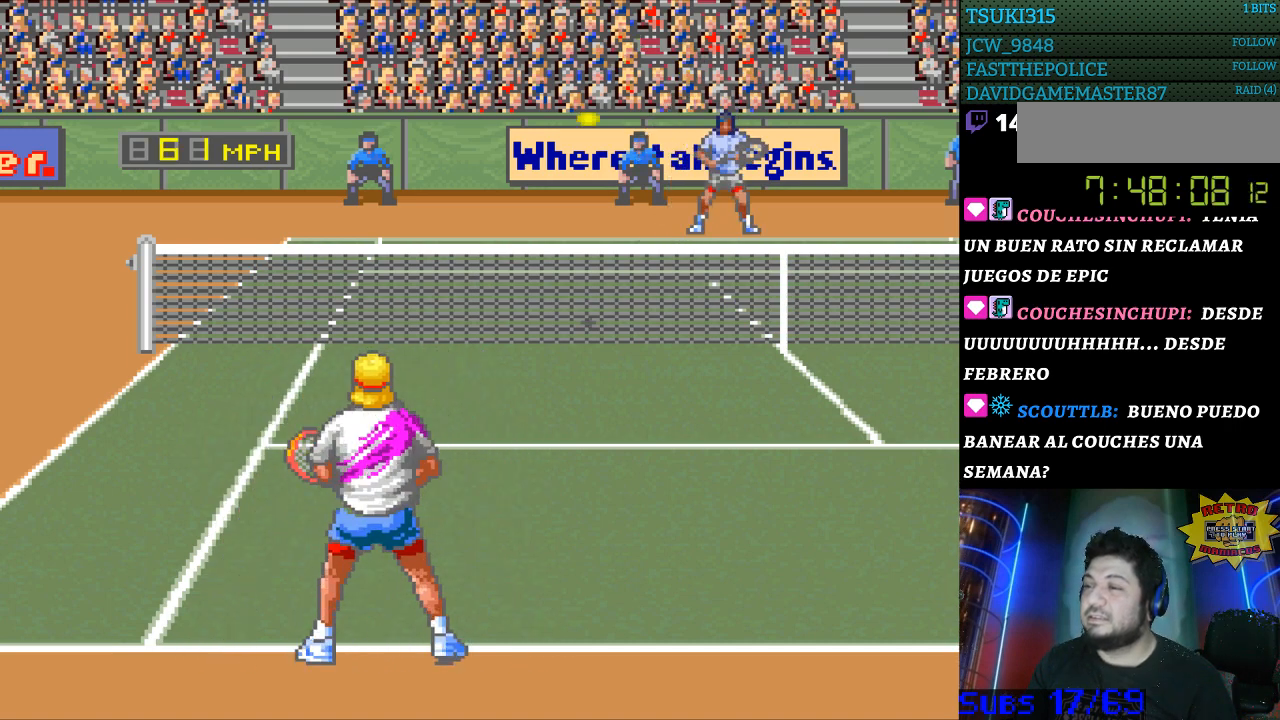
{"buttons": ["B"], "events": [[333, "B", "down"]]}
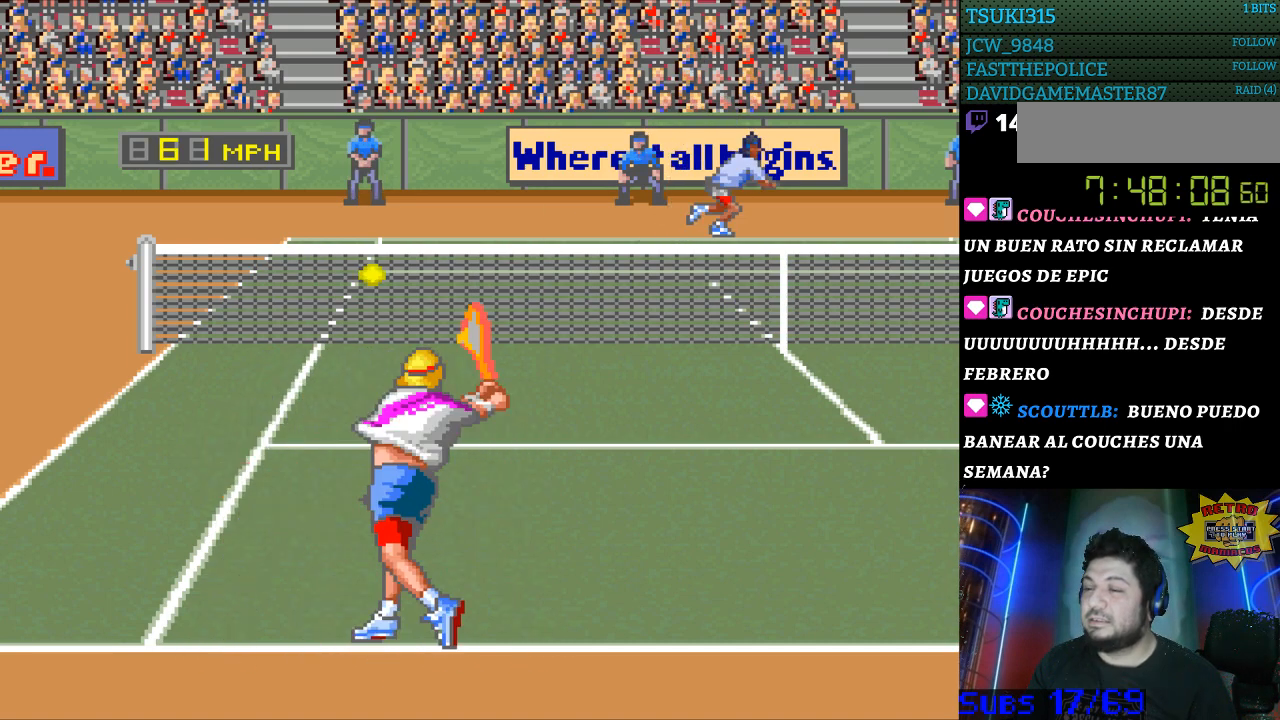
{"buttons": ["DPAD_RIGHT"], "events": [[267, "B", "up"], [433, "DPAD_RIGHT", "down"]]}
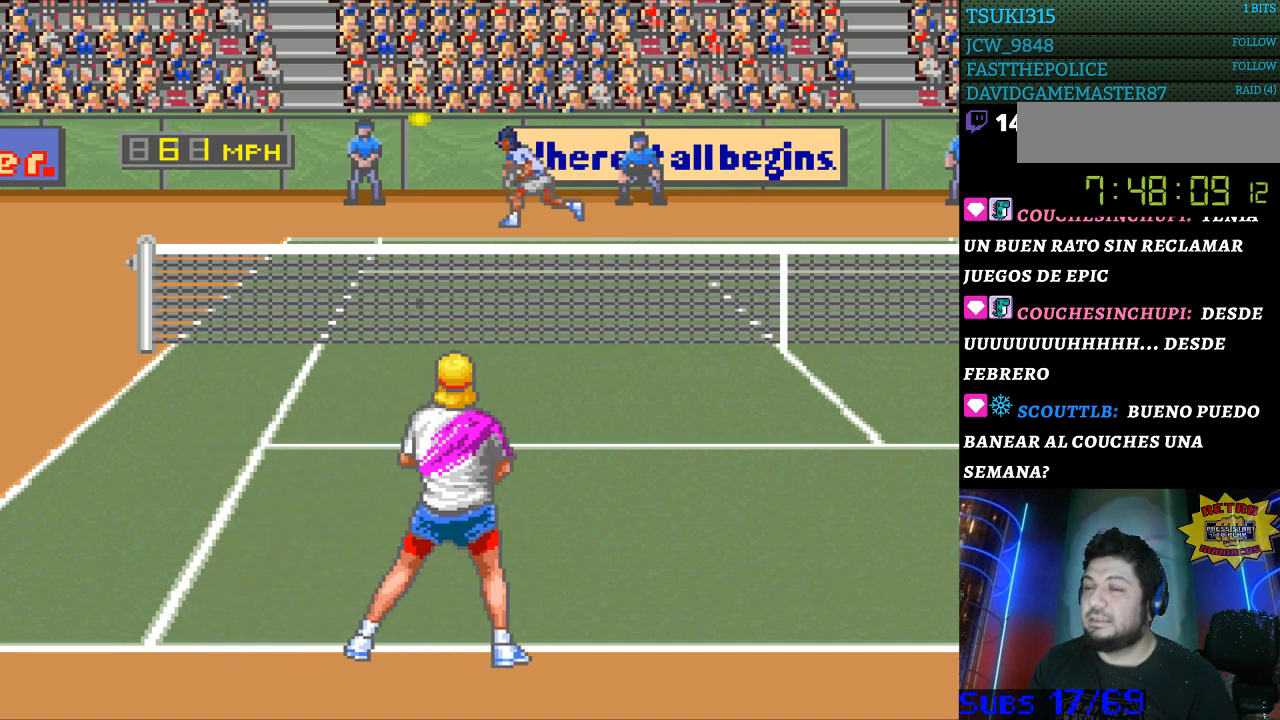
{"buttons": [], "events": [[133, "DPAD_RIGHT", "up"]]}
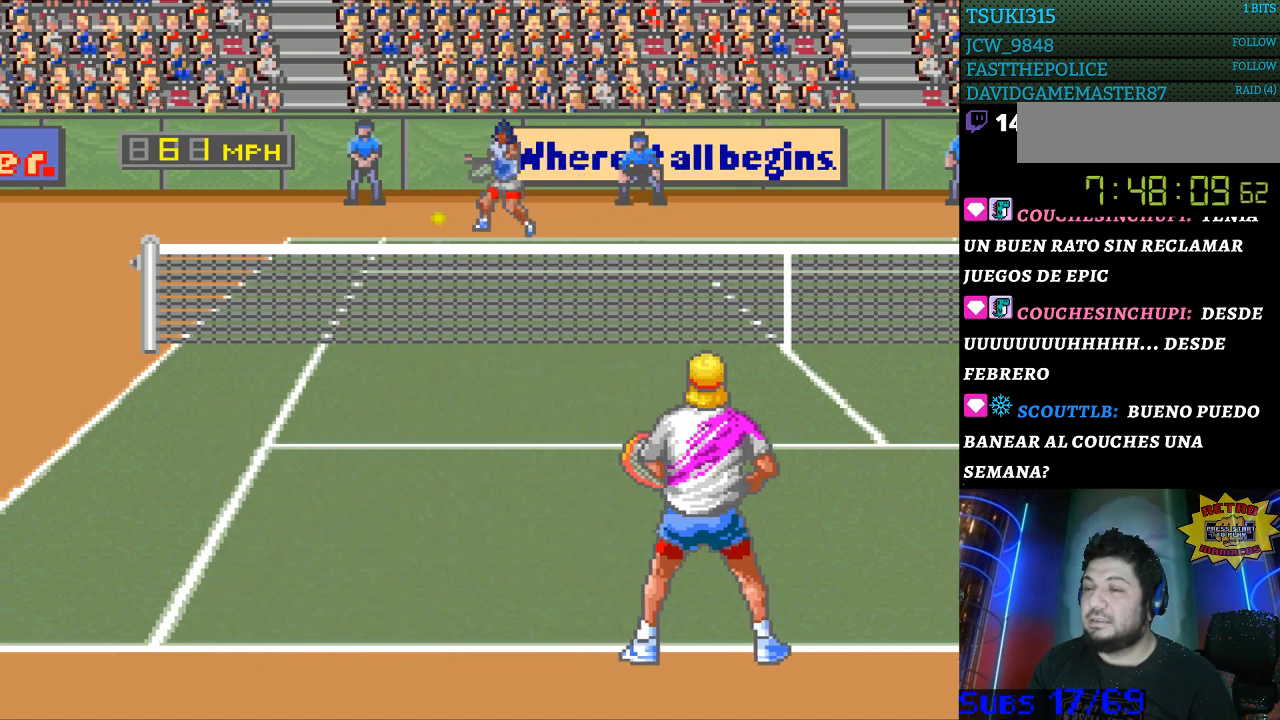
{"buttons": ["DPAD_DOWN", "DPAD_LEFT"], "events": [[300, "DPAD_LEFT", "down"], [367, "DPAD_DOWN", "down"]]}
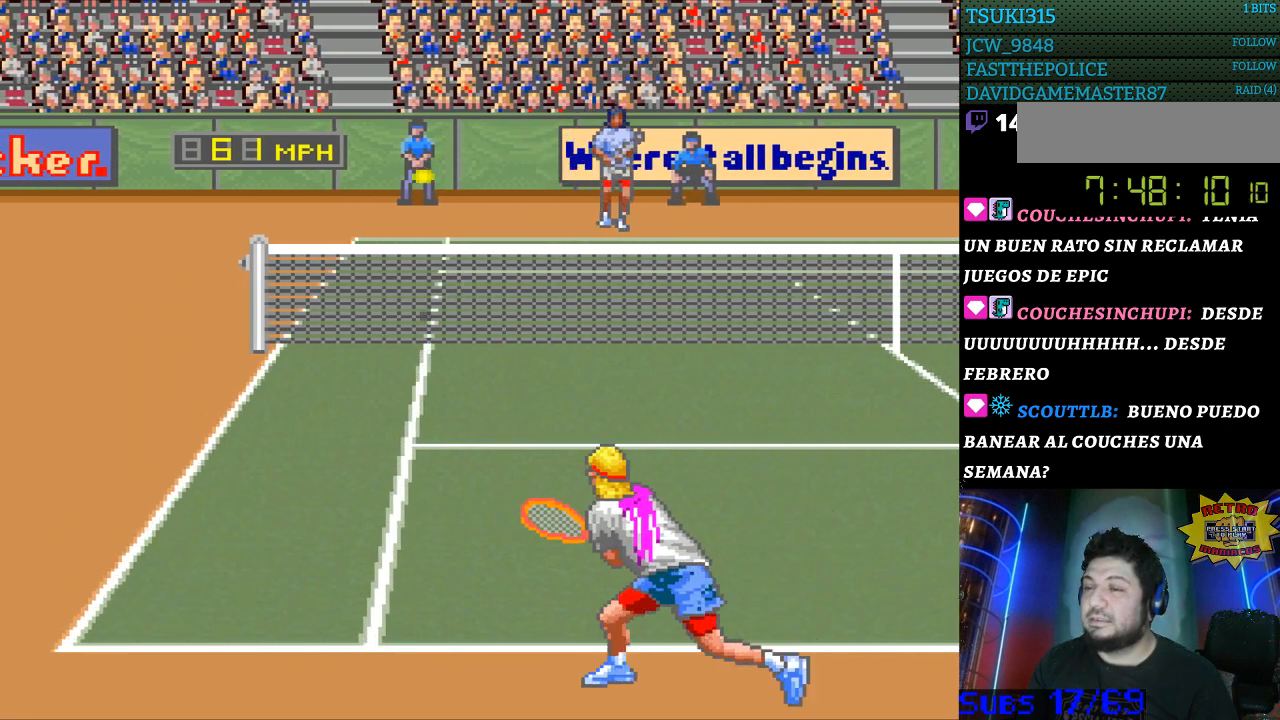
{"buttons": ["B", "DPAD_RIGHT"], "events": [[200, "DPAD_DOWN", "up"], [400, "DPAD_LEFT", "up"], [433, "B", "down"], [467, "DPAD_RIGHT", "down"]]}
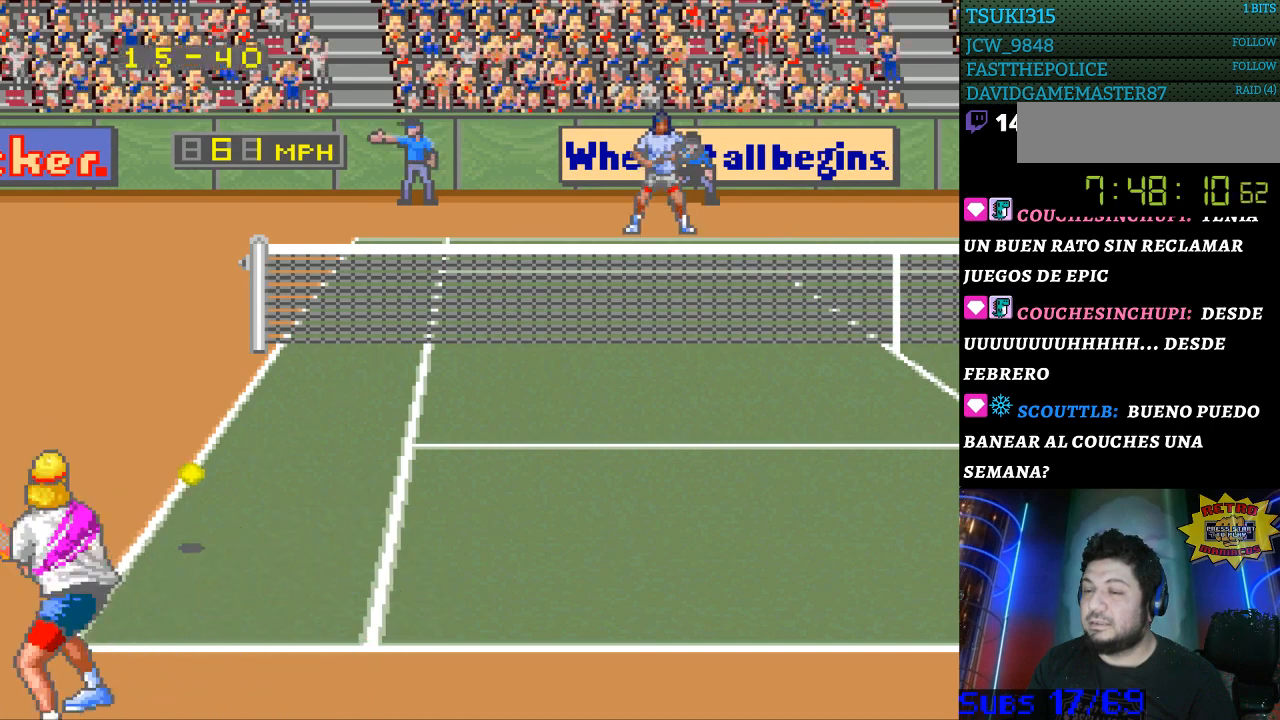
{"buttons": ["DPAD_RIGHT"], "events": [[333, "B", "up"]]}
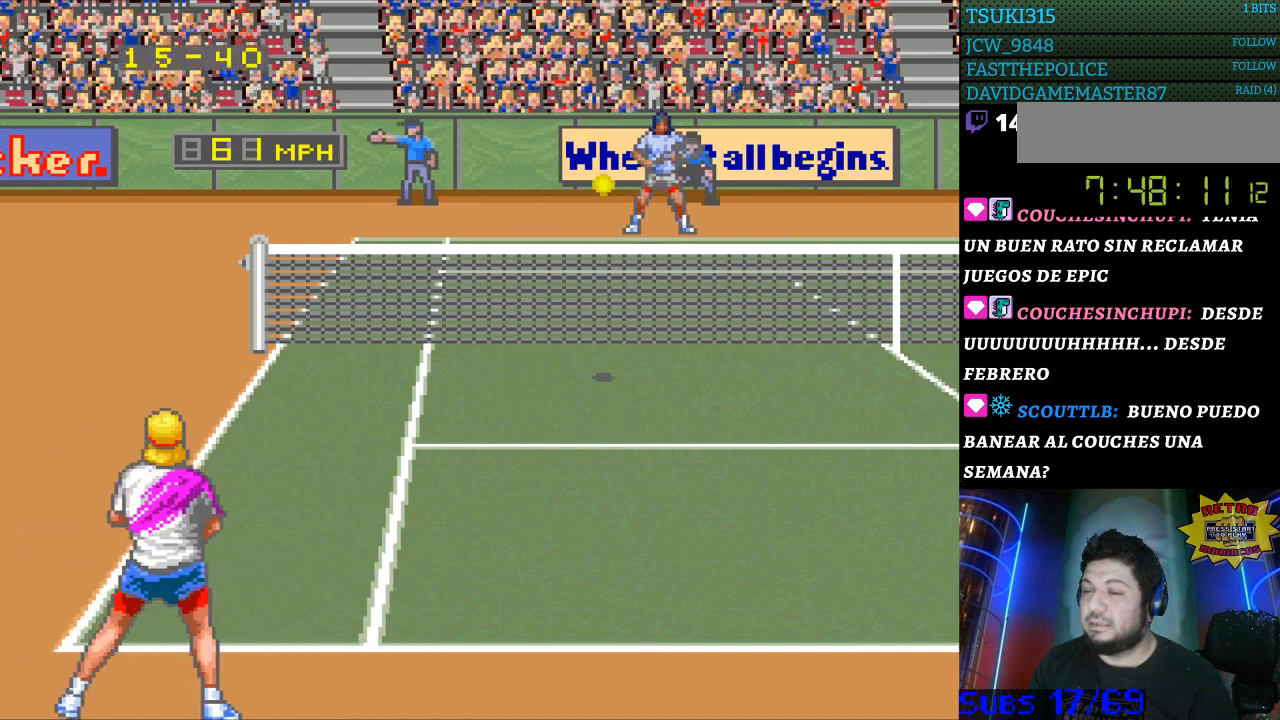
{"buttons": ["DPAD_RIGHT"], "events": []}
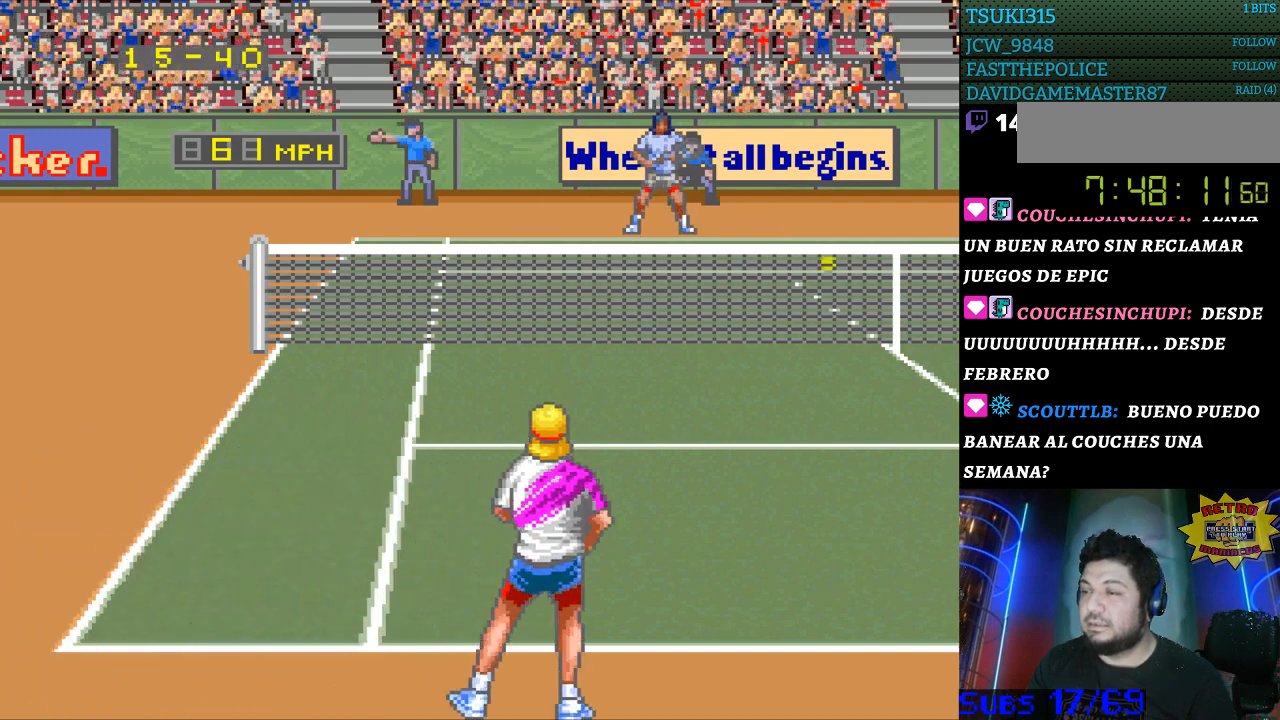
{"buttons": [], "events": [[200, "DPAD_RIGHT", "up"]]}
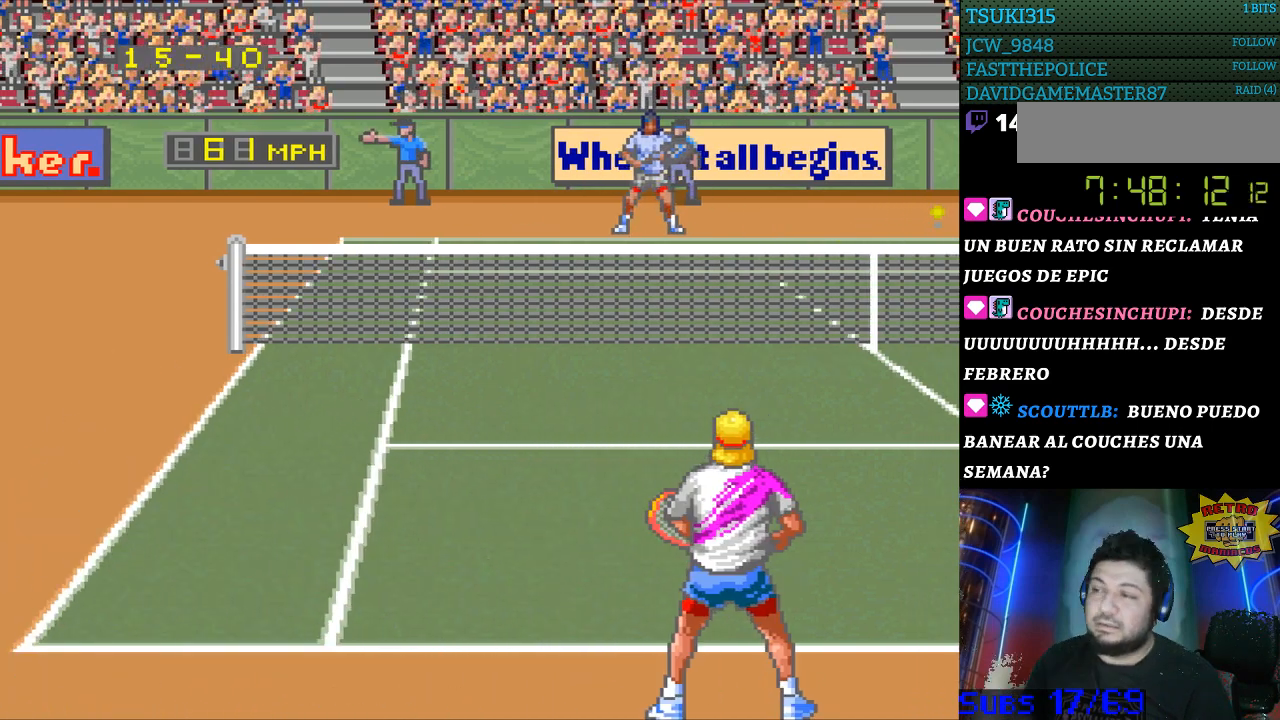
{"buttons": [], "events": []}
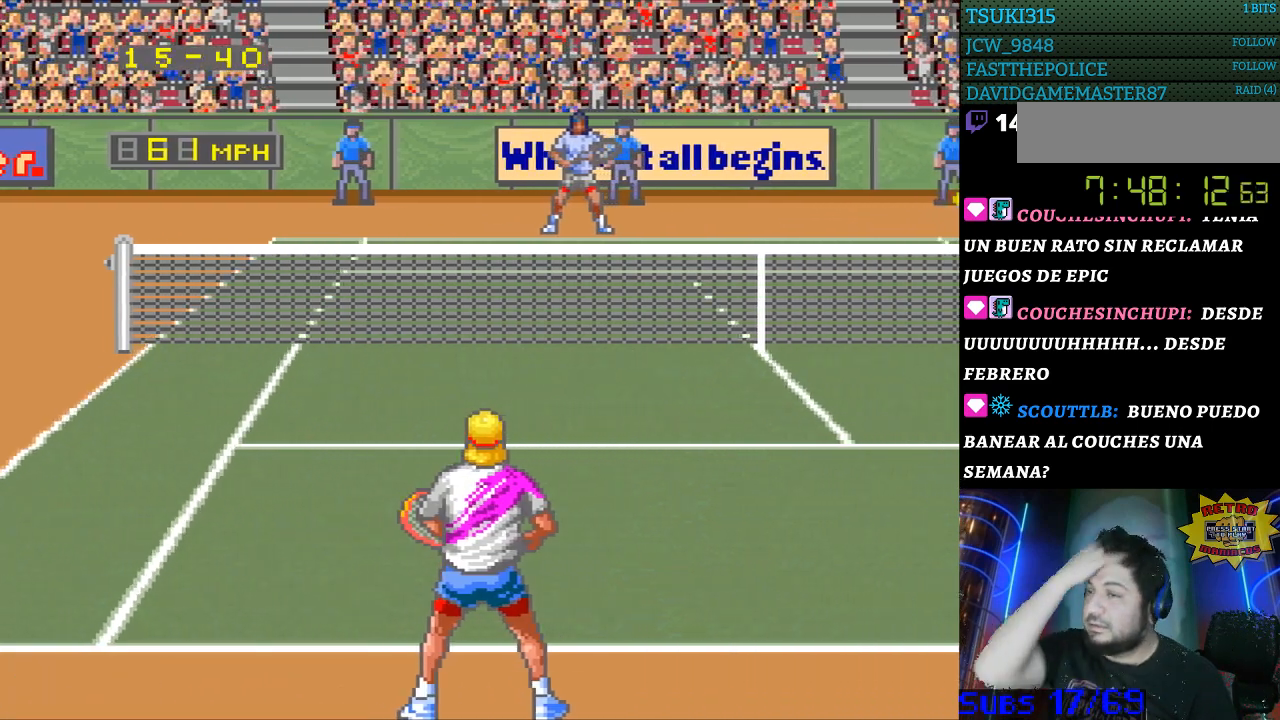
{"buttons": [], "events": []}
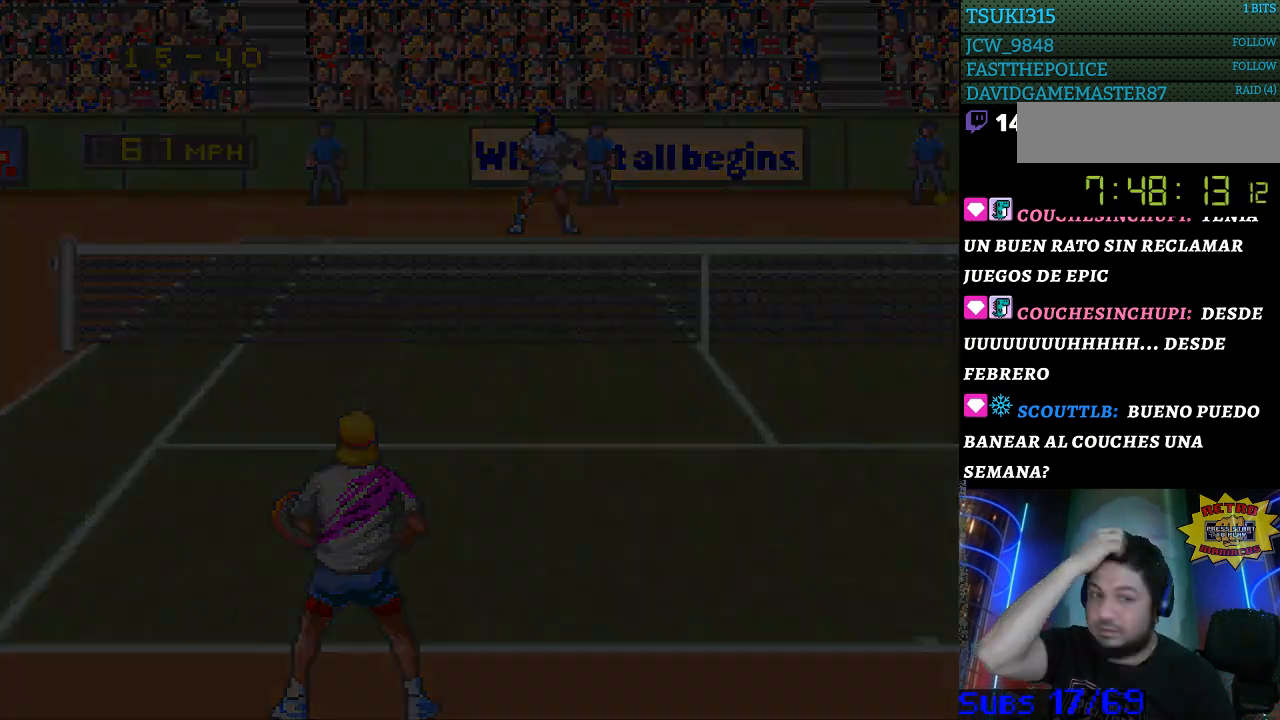
{"buttons": [], "events": []}
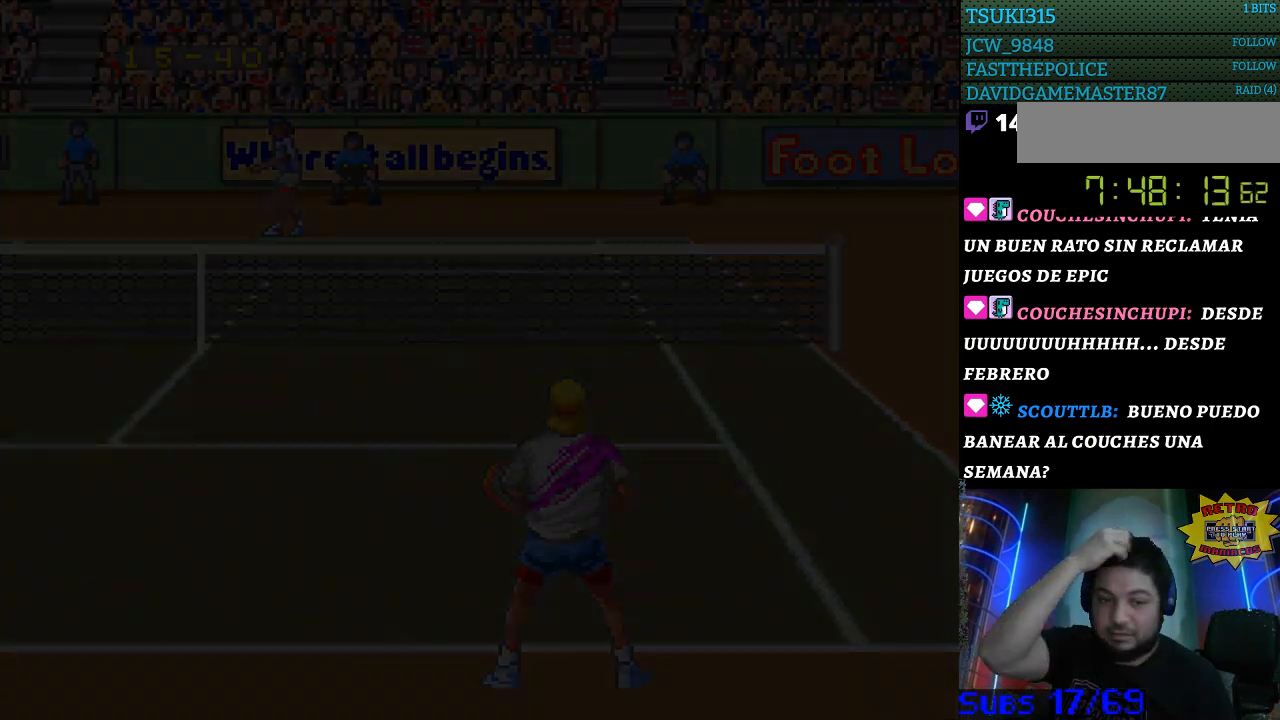
{"buttons": [], "events": []}
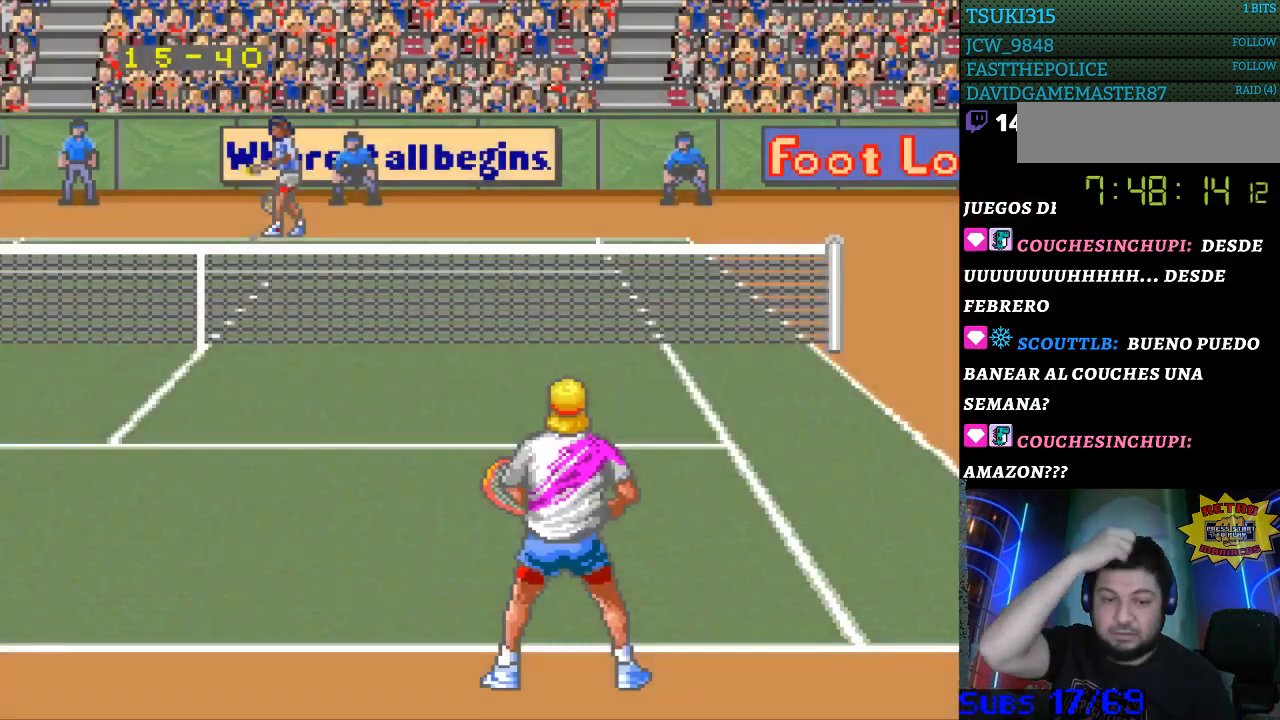
{"buttons": [], "events": []}
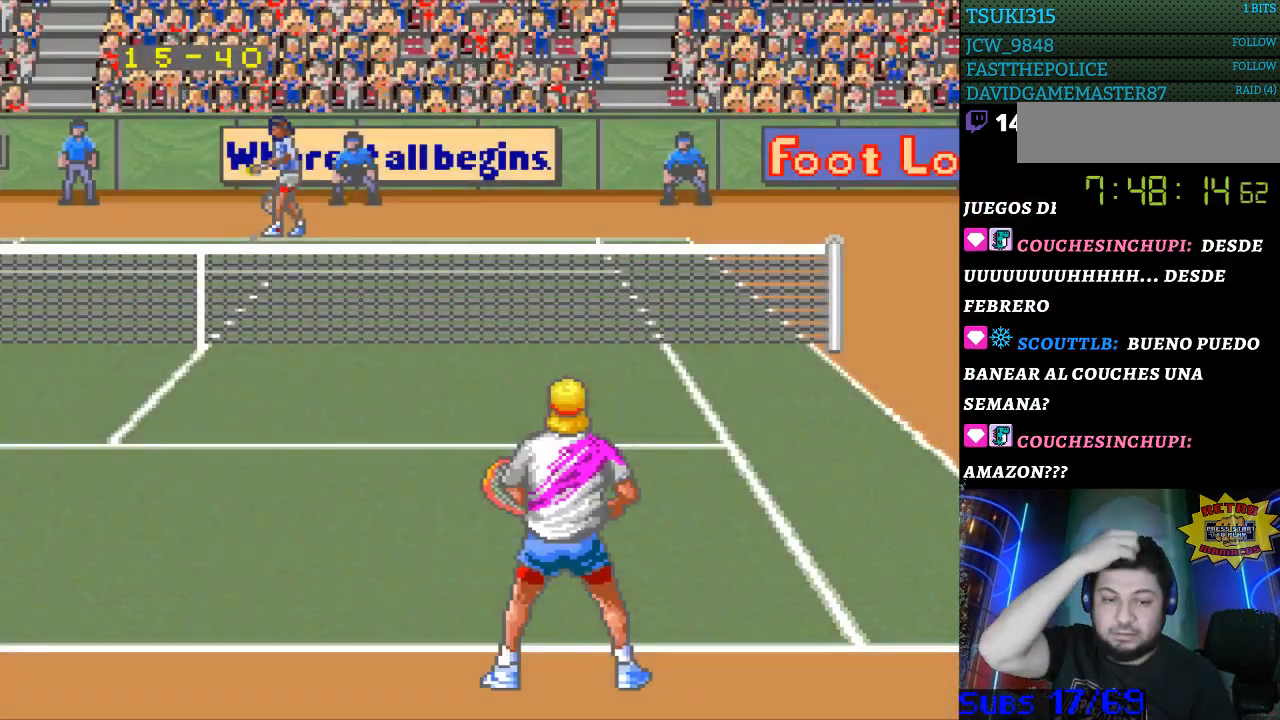
{"buttons": [], "events": []}